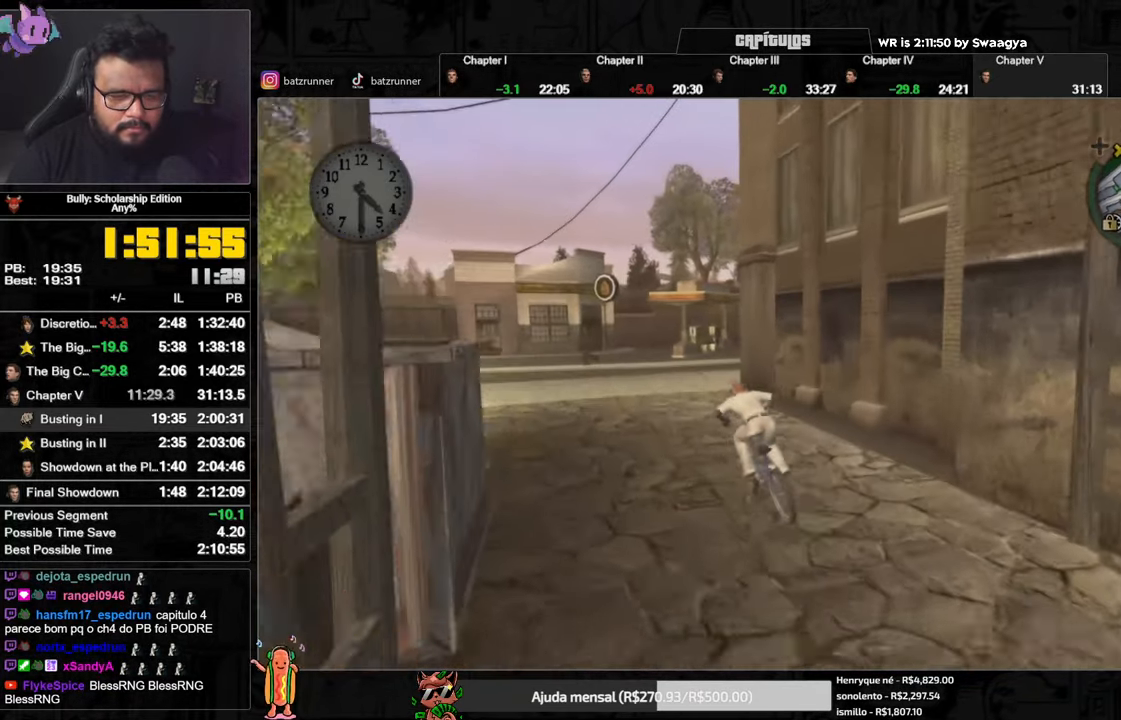
Gameplay with a controller (Xbox layout); each line is a JSON object with the inputs held at the frame after it (dt_ms = milliseconds from this image to that frame). "button_events" lists button changes between this image and that frame as [ms after this image, input, new state], when the widget could be followed in between (sticks are given only as held states).
{"dt_ms": 501, "buttons": [], "left_stick": "center", "right_stick": "center", "button_events": [[34, "X", "up"], [84, "A", "down"], [151, "A", "up"], [251, "X", "down"], [351, "X", "up"]]}
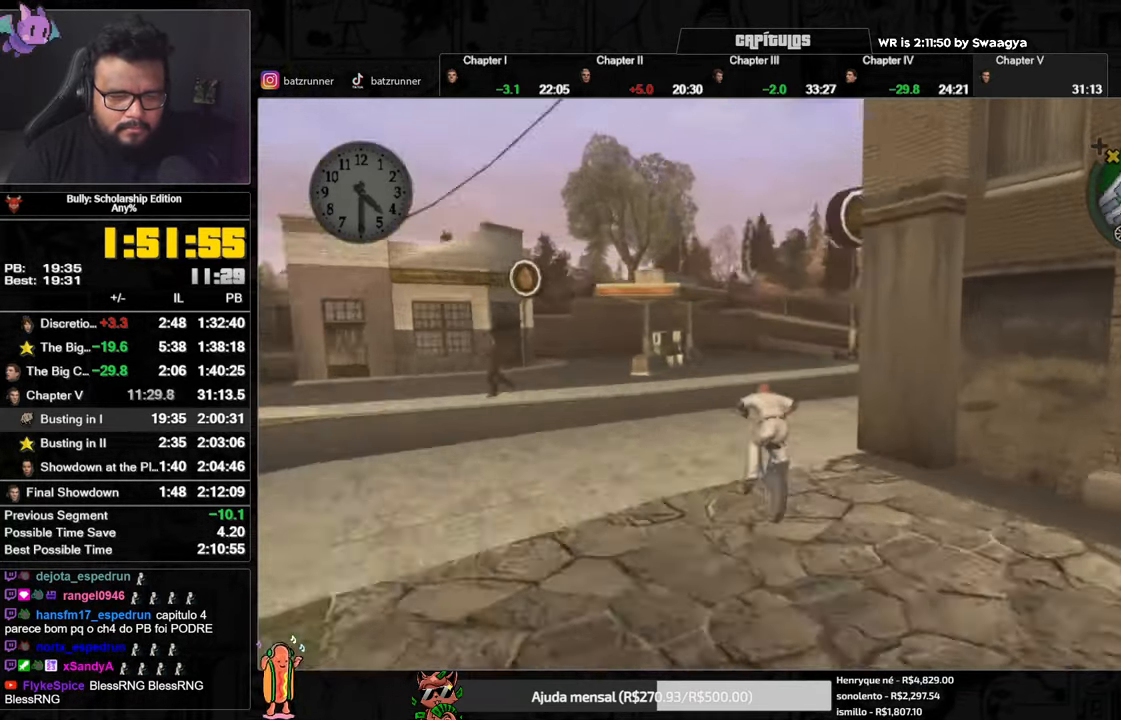
{"dt_ms": 500, "buttons": ["A"], "left_stick": "right", "right_stick": "center", "button_events": [[234, "A", "down"], [284, "A", "up"], [467, "A", "down"]]}
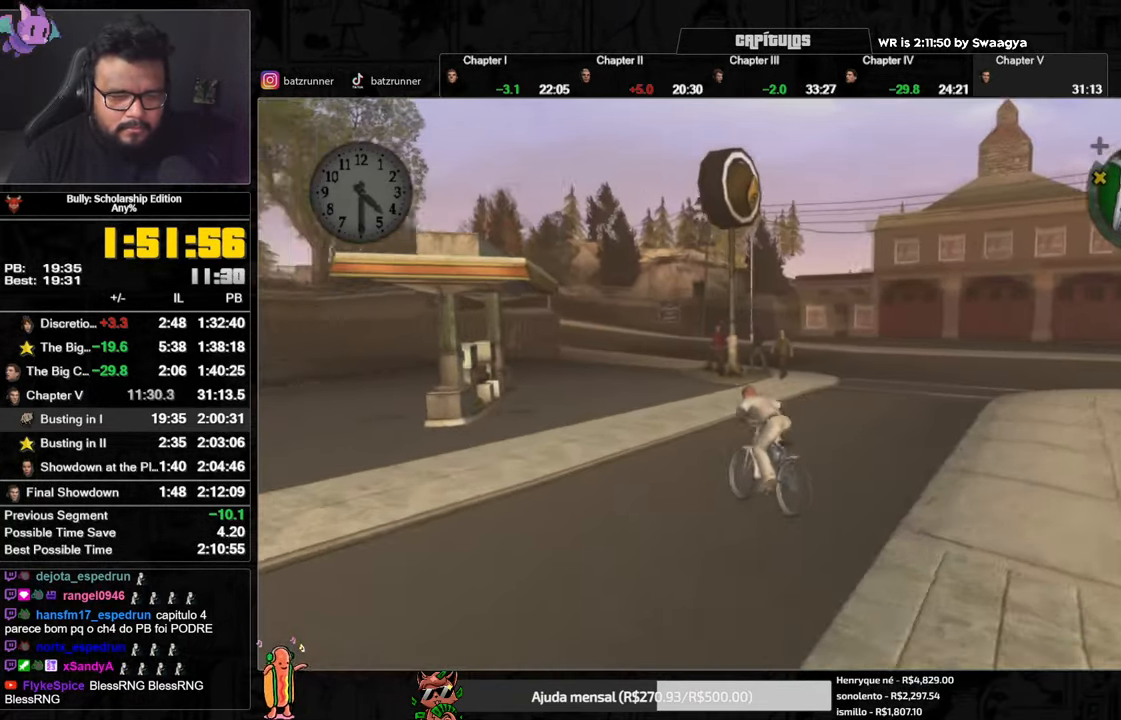
{"dt_ms": 501, "buttons": ["X"], "left_stick": "center", "right_stick": "center", "button_events": [[17, "A", "up"], [317, "A", "down"], [401, "A", "up"], [468, "X", "down"]]}
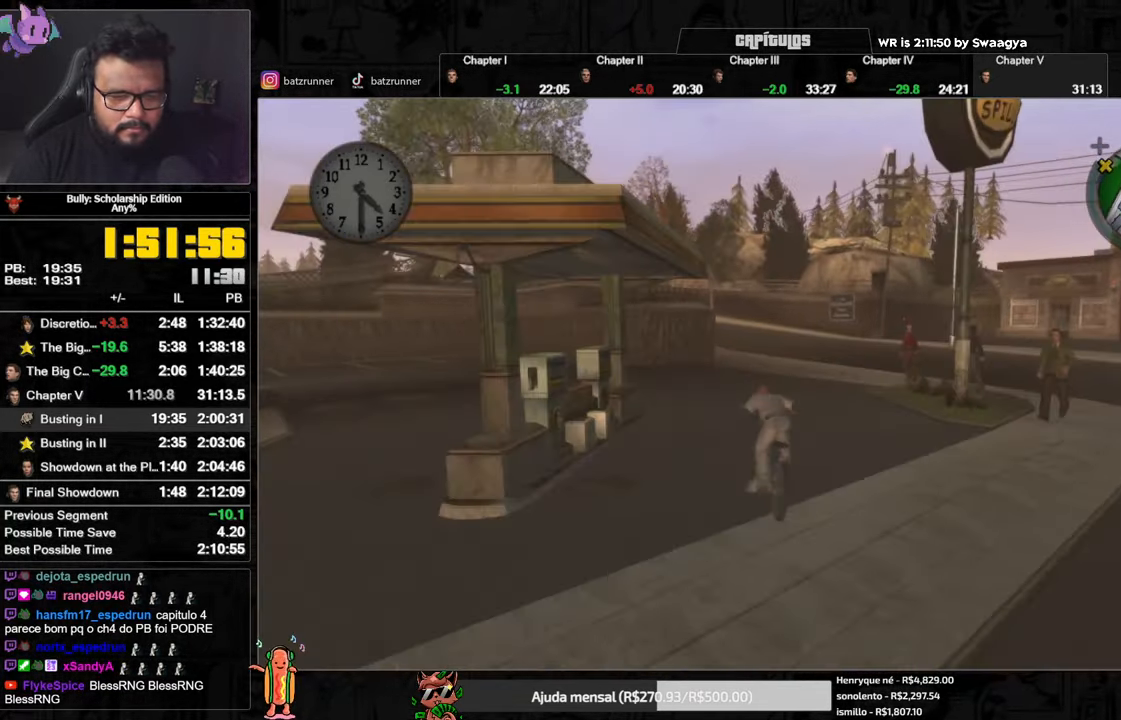
{"dt_ms": 500, "buttons": ["A"], "left_stick": "center", "right_stick": "center", "button_events": [[33, "X", "up"], [199, "A", "down"], [249, "A", "up"], [400, "X", "down"], [466, "X", "up"], [500, "A", "down"]]}
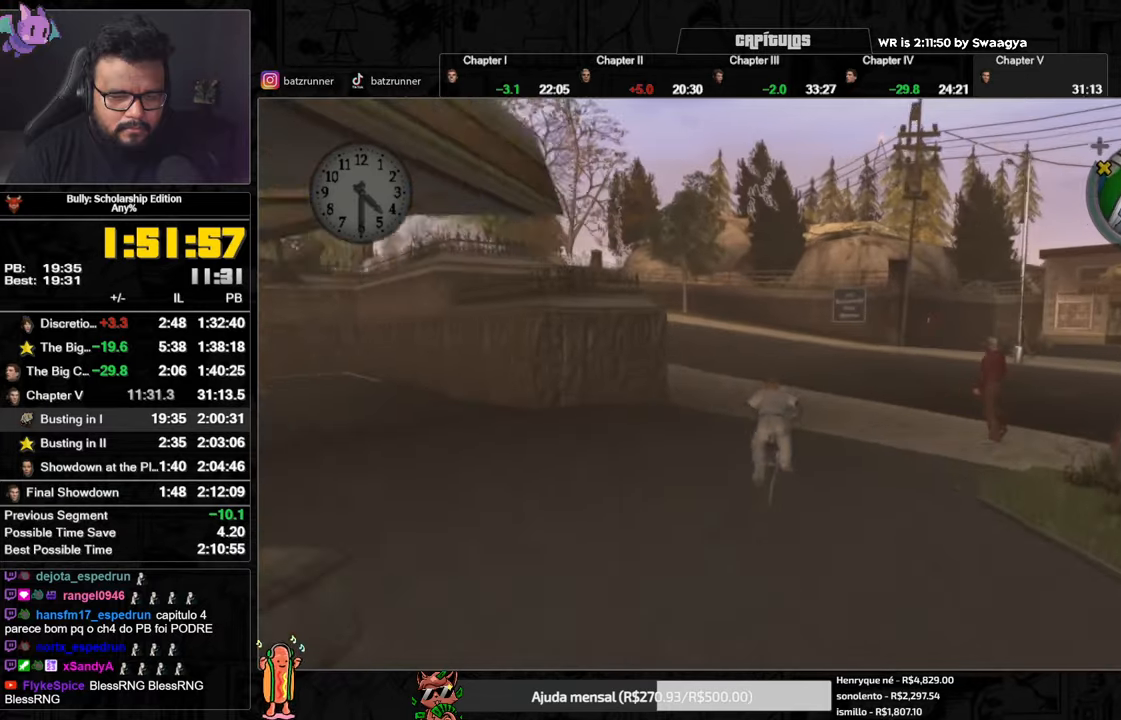
{"dt_ms": 500, "buttons": [], "left_stick": "left", "right_stick": "center", "button_events": [[100, "A", "up"], [300, "A", "down"], [433, "A", "up"]]}
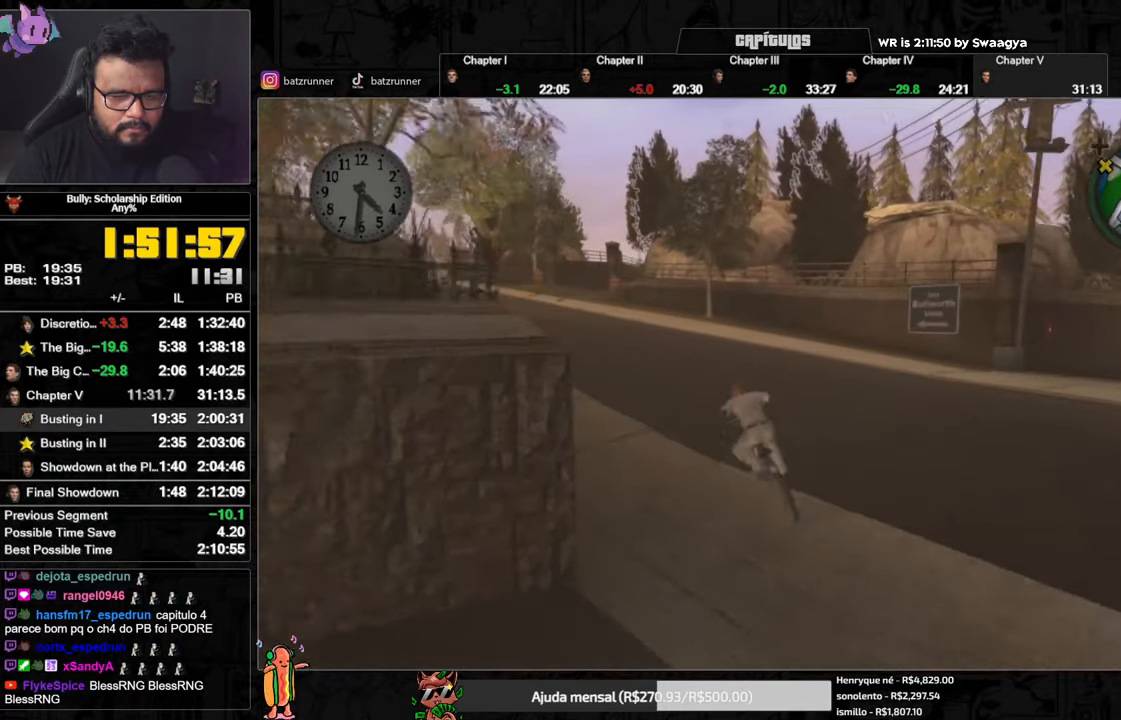
{"dt_ms": 501, "buttons": [], "left_stick": "center", "right_stick": "center", "button_events": [[134, "X", "down"], [217, "X", "up"], [384, "A", "down"], [467, "A", "up"]]}
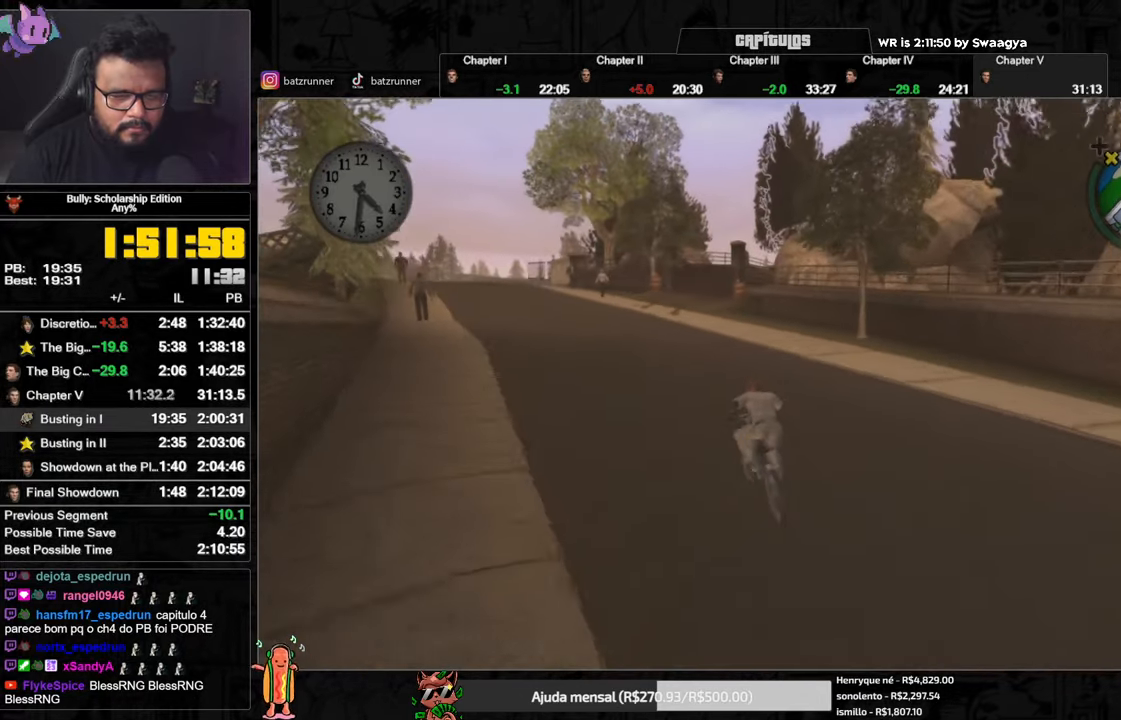
{"dt_ms": 500, "buttons": [], "left_stick": "center", "right_stick": "center", "button_events": [[33, "X", "down"], [117, "X", "up"], [150, "A", "down"], [233, "A", "up"], [300, "X", "down"], [400, "X", "up"], [433, "A", "down"], [484, "A", "up"]]}
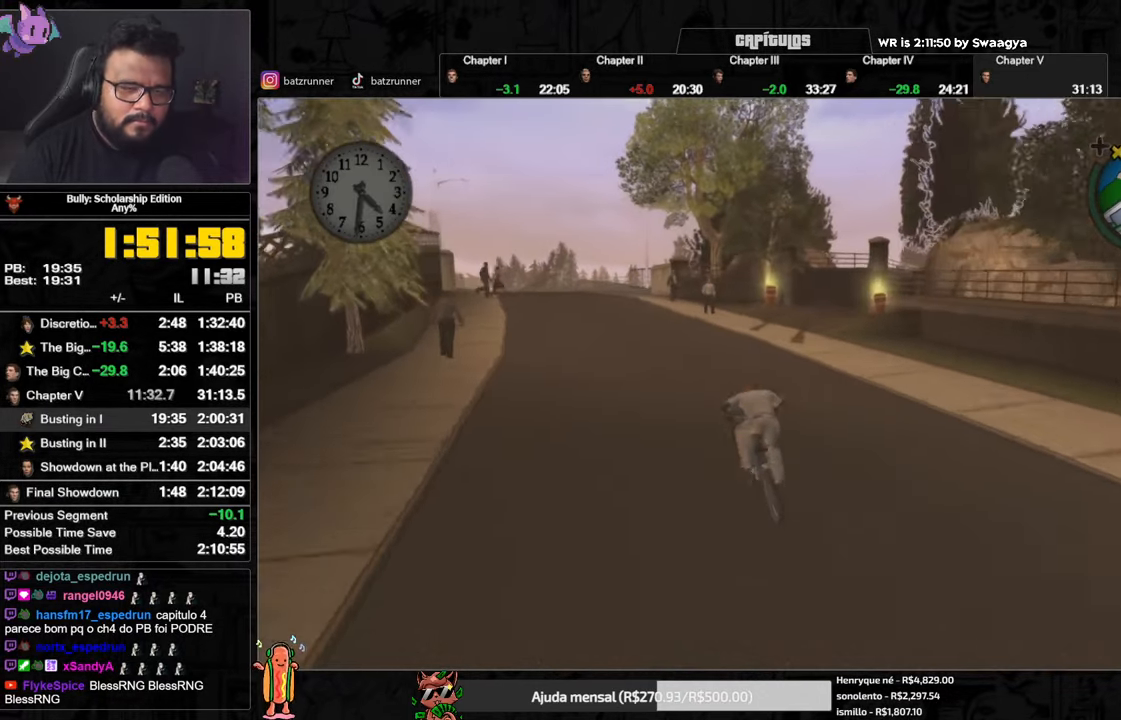
{"dt_ms": 501, "buttons": [], "left_stick": "left", "right_stick": "center", "button_events": [[67, "X", "down"], [150, "X", "up"], [184, "A", "down"], [250, "A", "up"], [317, "X", "down"], [401, "X", "up"], [417, "A", "down"], [484, "A", "up"]]}
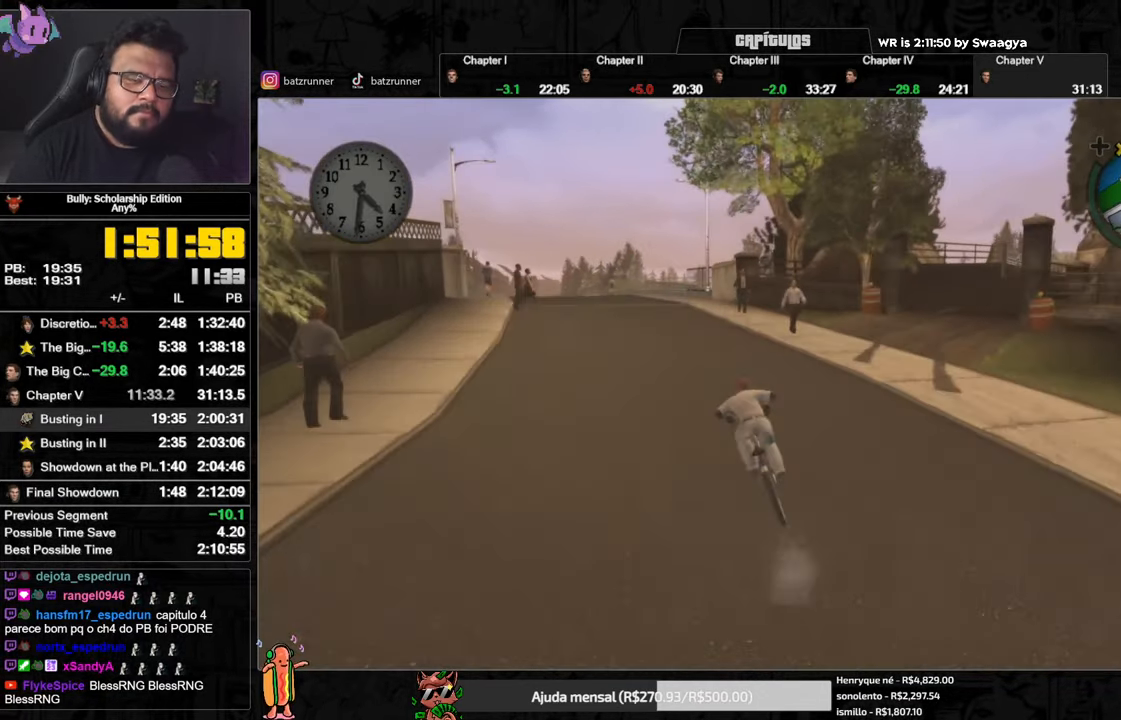
{"dt_ms": 500, "buttons": [], "left_stick": "center", "right_stick": "center", "button_events": [[250, "A", "down"], [300, "A", "up"], [367, "X", "down"], [450, "X", "up"]]}
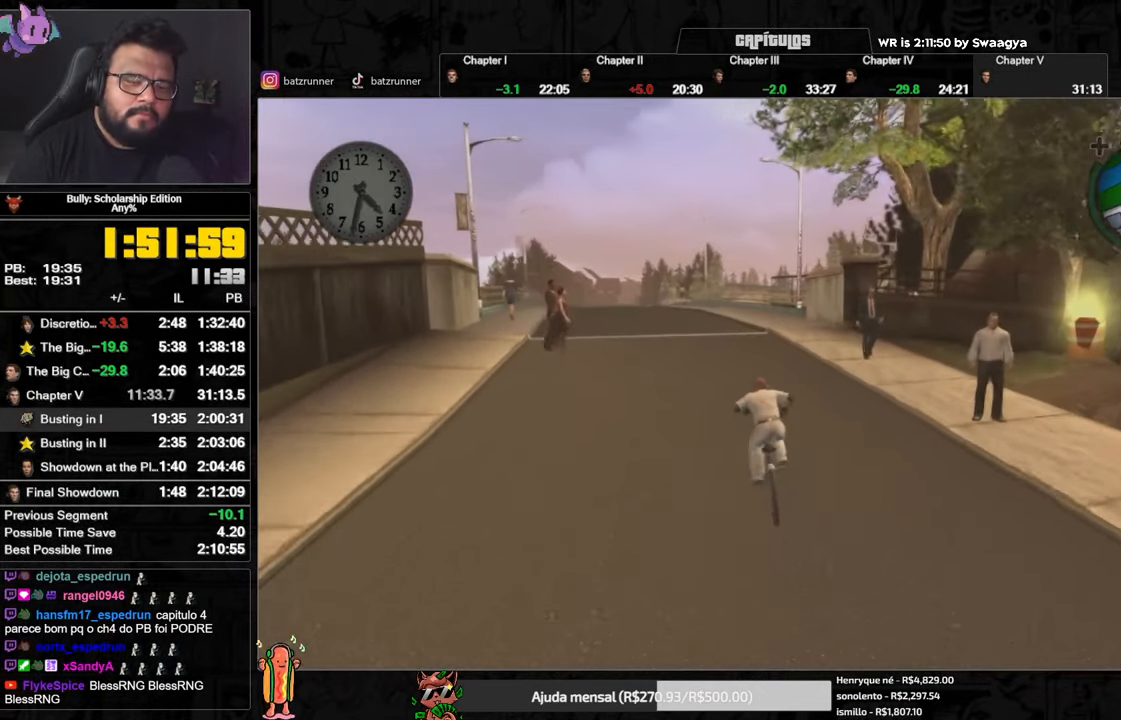
{"dt_ms": 501, "buttons": [], "left_stick": "center", "right_stick": "center", "button_events": [[17, "A", "down"], [67, "A", "up"], [200, "A", "down"], [250, "A", "up"], [317, "X", "down"], [401, "X", "up"], [434, "A", "down"], [484, "A", "up"]]}
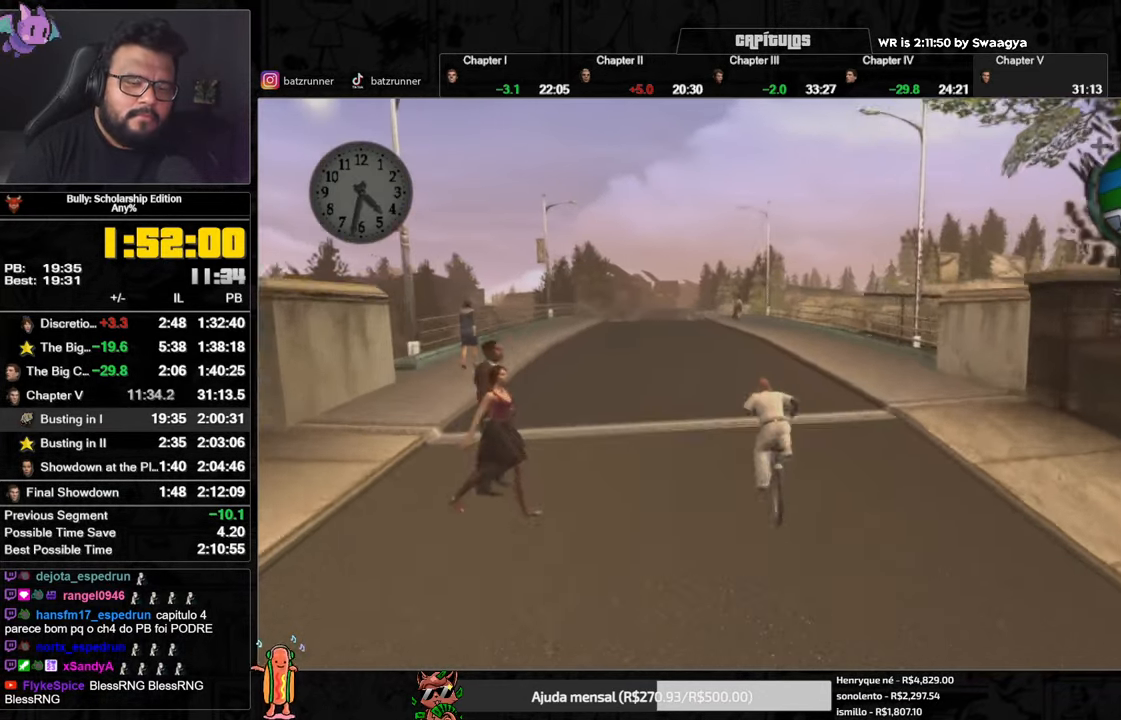
{"dt_ms": 500, "buttons": ["X"], "left_stick": "center", "right_stick": "center", "button_events": [[200, "X", "down"], [300, "X", "up"], [333, "A", "down"], [433, "A", "up"], [484, "X", "down"]]}
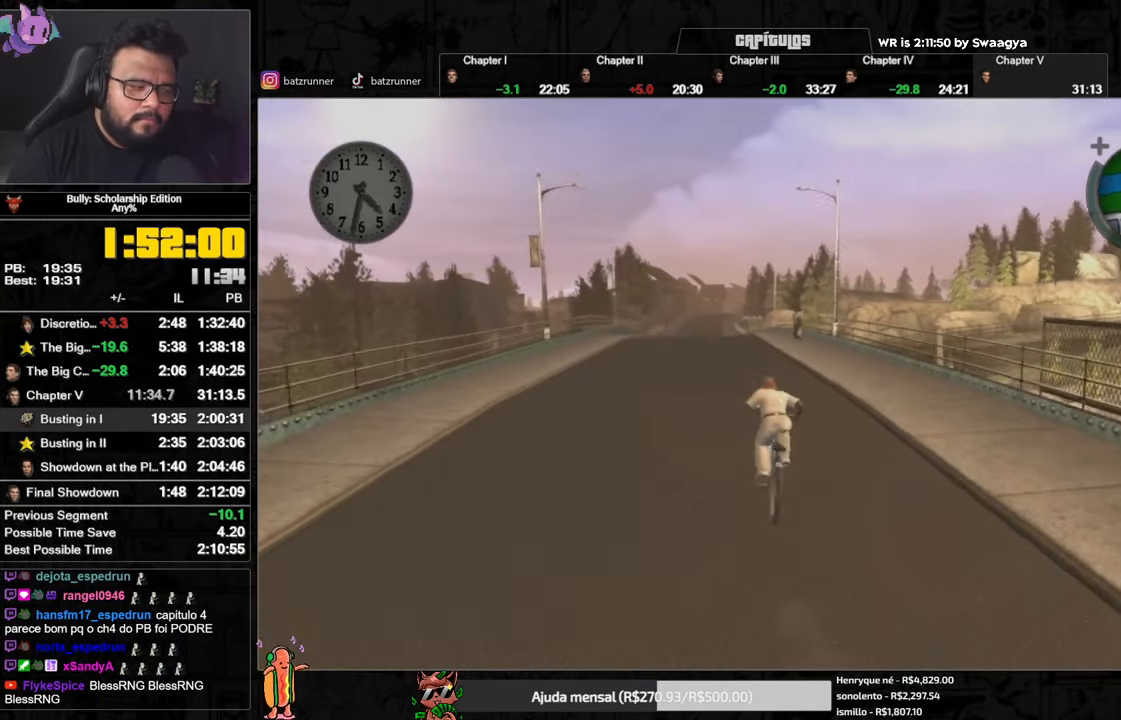
{"dt_ms": 501, "buttons": [], "left_stick": "center", "right_stick": "center", "button_events": [[84, "X", "up"], [117, "A", "down"], [200, "A", "up"], [250, "X", "down"], [334, "X", "up"], [367, "A", "down"], [434, "A", "up"]]}
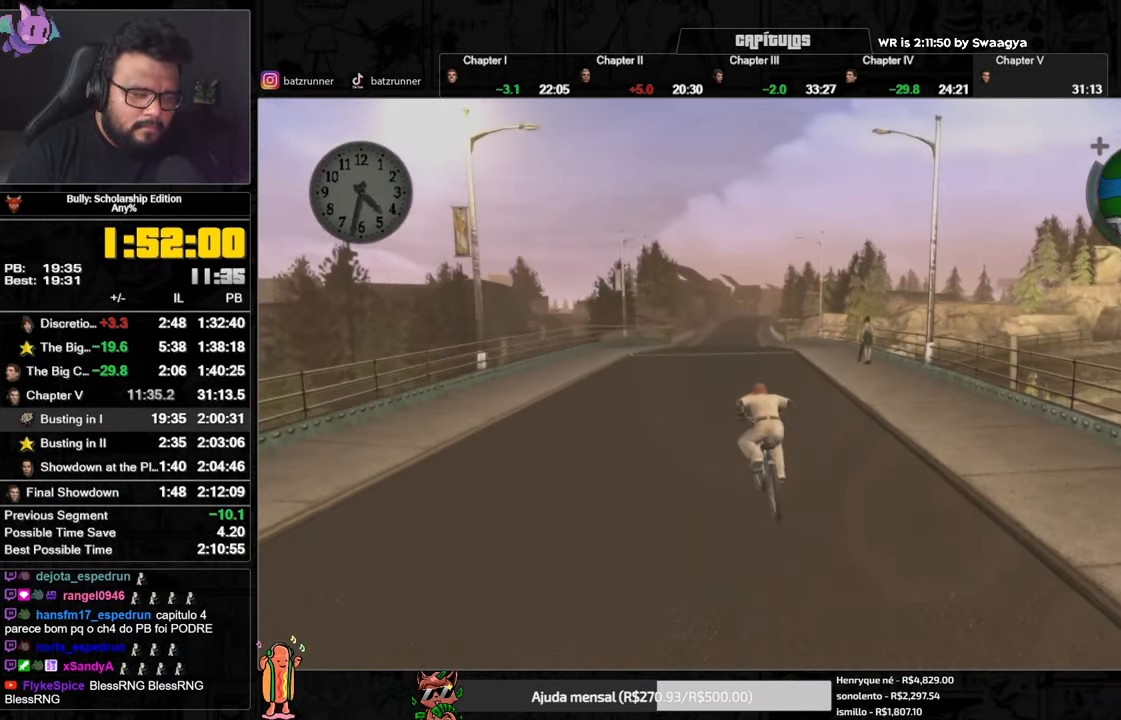
{"dt_ms": 500, "buttons": ["A"], "left_stick": "center", "right_stick": "center", "button_events": [[50, "A", "down"], [100, "A", "up"], [233, "X", "down"], [333, "X", "up"], [450, "A", "down"]]}
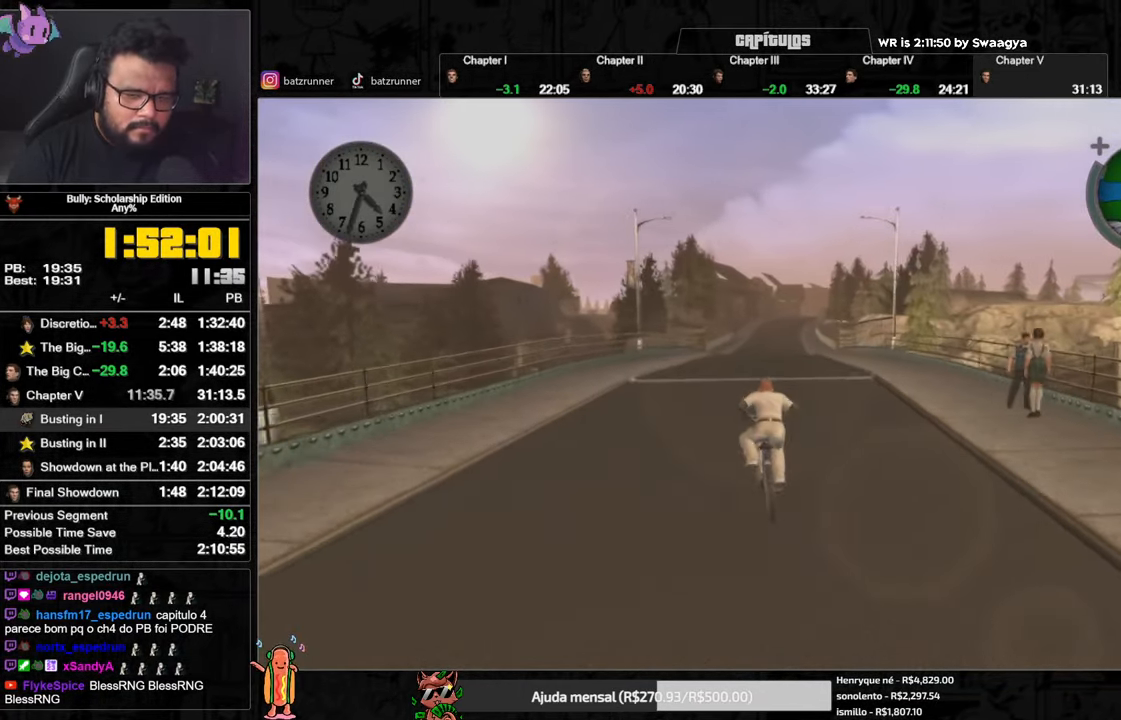
{"dt_ms": 501, "buttons": [], "left_stick": "center", "right_stick": "center", "button_events": [[17, "A", "up"], [84, "A", "down"], [134, "A", "up"], [184, "X", "down"], [284, "X", "up"], [434, "A", "down"], [484, "A", "up"]]}
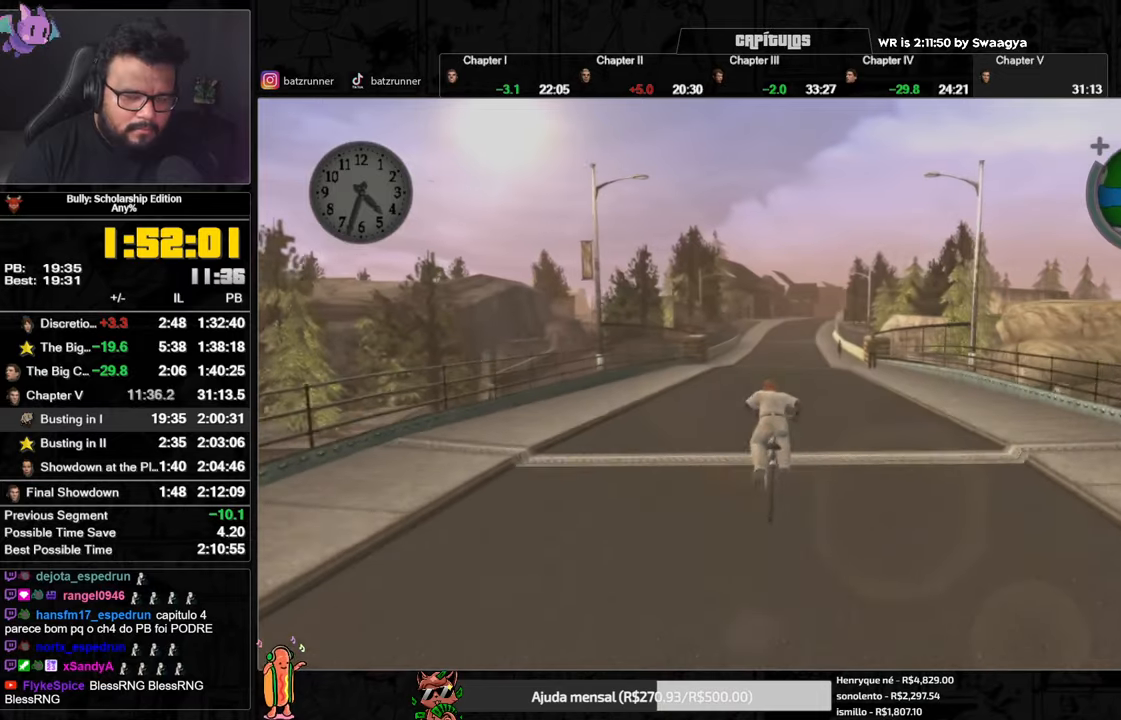
{"dt_ms": 500, "buttons": [], "left_stick": "center", "right_stick": "center", "button_events": [[33, "A", "down"], [100, "A", "up"], [167, "X", "down"], [250, "X", "up"], [300, "A", "down"], [350, "A", "up"], [417, "A", "down"], [467, "A", "up"]]}
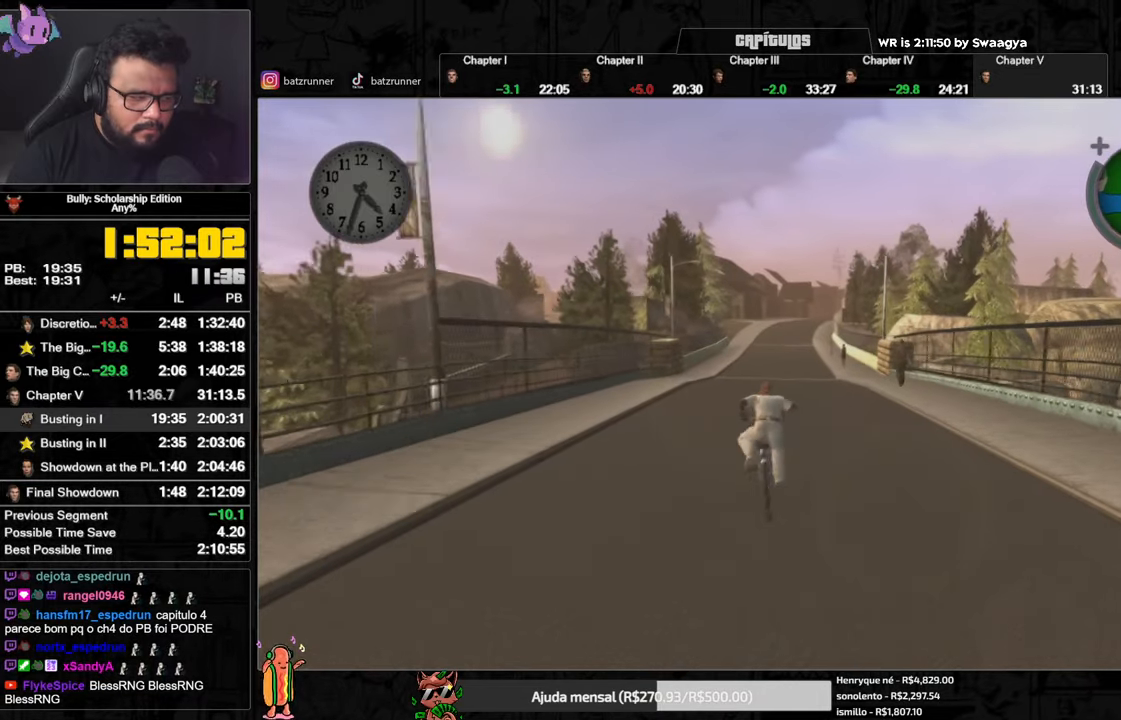
{"dt_ms": 501, "buttons": ["A"], "left_stick": "center", "right_stick": "center", "button_events": [[67, "X", "down"], [167, "X", "up"], [201, "A", "down"], [284, "A", "up"], [351, "X", "down"], [434, "X", "up"], [468, "A", "down"]]}
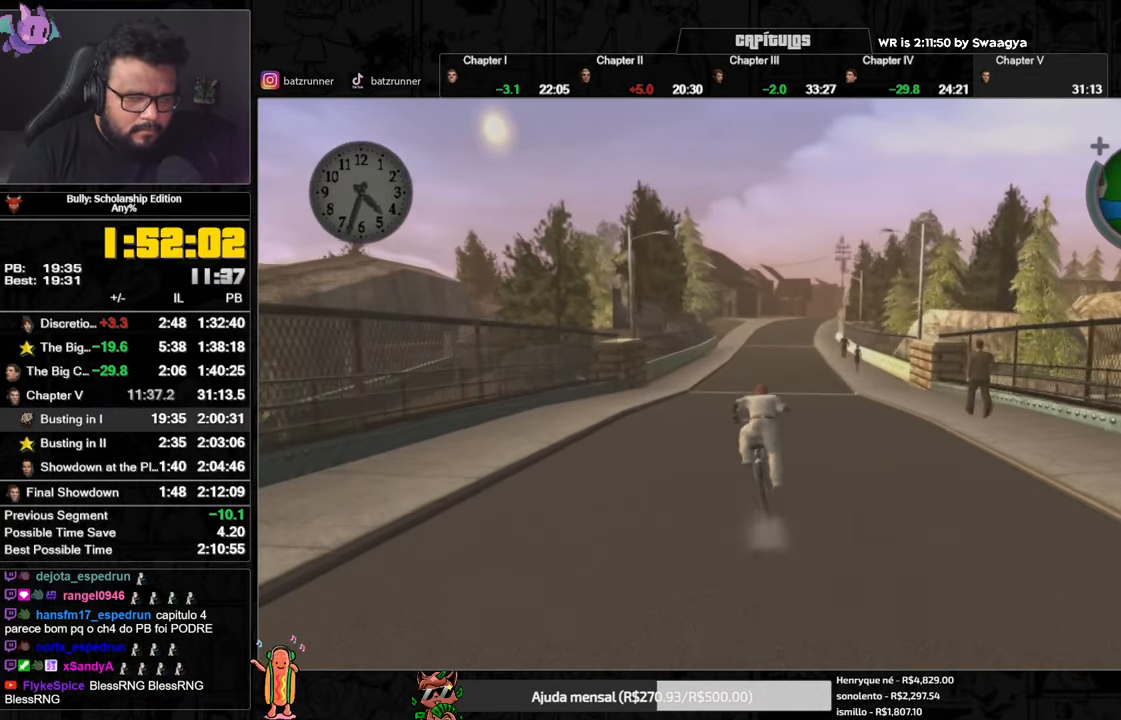
{"dt_ms": 500, "buttons": [], "left_stick": "center", "right_stick": "center", "button_events": [[17, "A", "up"], [100, "X", "down"], [200, "X", "up"], [217, "A", "down"], [300, "A", "up"], [367, "X", "down"], [434, "X", "up"], [450, "A", "down"], [500, "A", "up"]]}
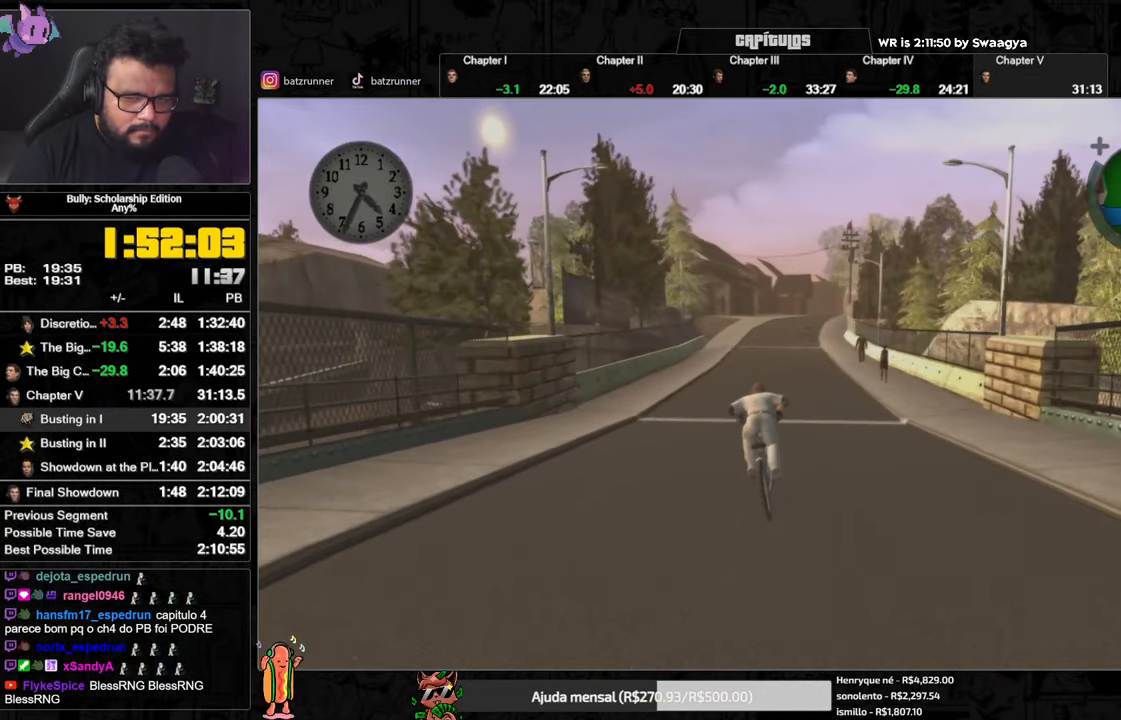
{"dt_ms": 985, "buttons": ["A"], "left_stick": "center", "right_stick": "center", "button_events": [[101, "X", "down"], [201, "X", "up"], [234, "A", "down"], [284, "A", "up"], [434, "A", "down"], [434, "L3", "down"], [484, "A", "up"], [651, "X", "down"], [735, "X", "up"], [785, "A", "down"], [801, "L3", "up"], [835, "A", "up"], [985, "A", "down"]]}
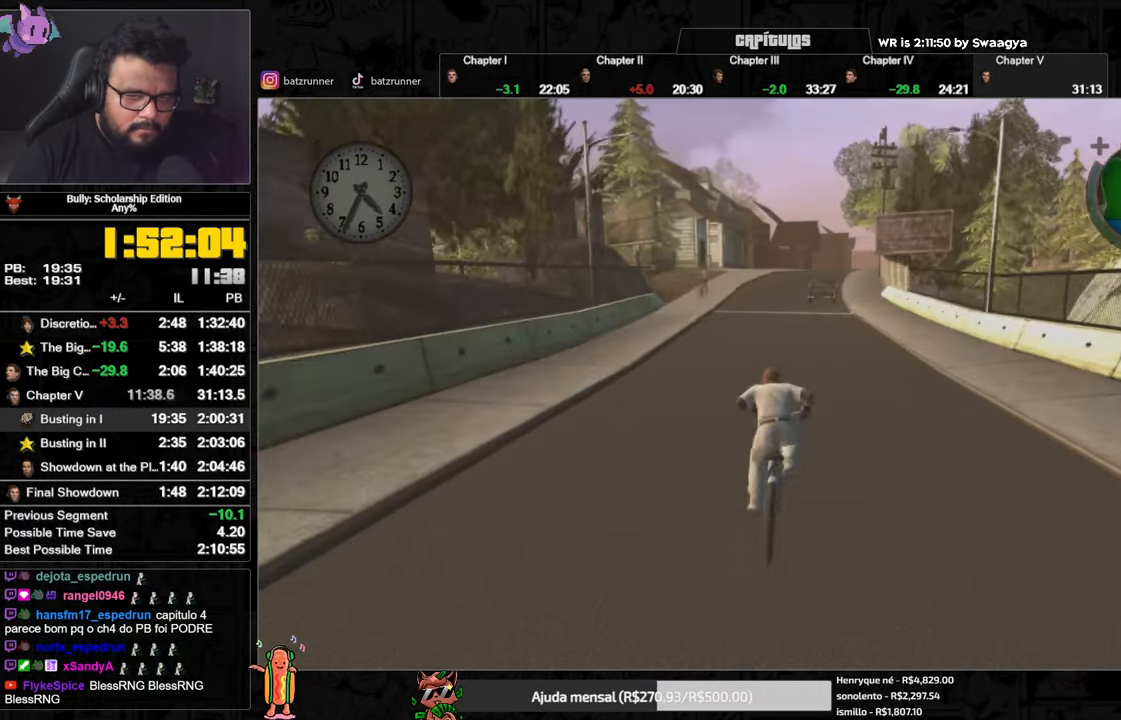
{"dt_ms": 500, "buttons": [], "left_stick": "center", "right_stick": "center", "button_events": [[67, "A", "up"], [150, "X", "down"], [233, "X", "up"]]}
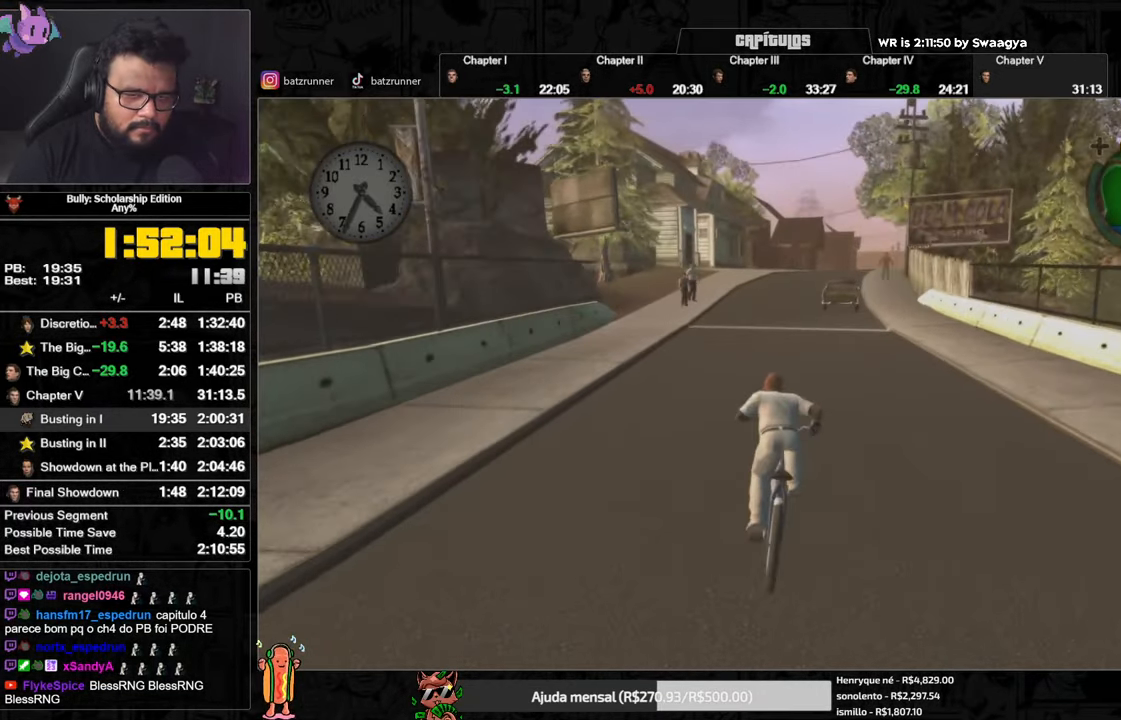
{"dt_ms": 501, "buttons": ["A"], "left_stick": "center", "right_stick": "center", "button_events": [[84, "X", "down"], [167, "X", "up"], [217, "A", "down"], [301, "A", "up"], [367, "X", "down"], [451, "X", "up"], [467, "A", "down"]]}
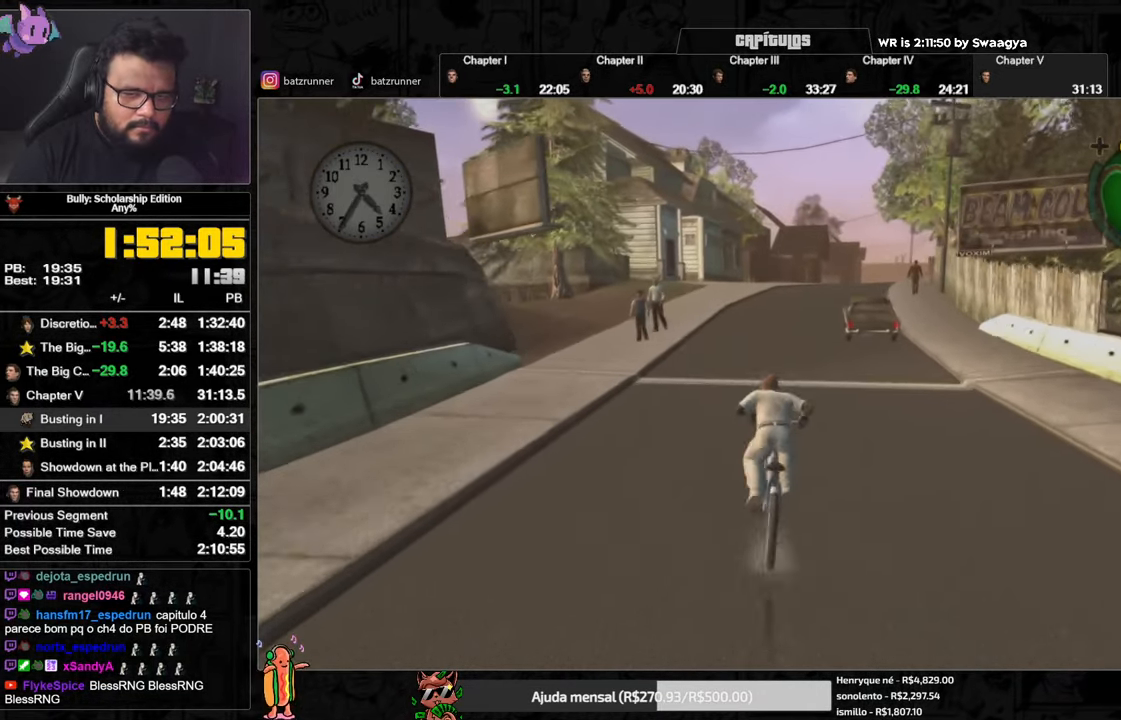
{"dt_ms": 500, "buttons": [], "left_stick": "center", "right_stick": "center", "button_events": [[33, "A", "up"], [117, "X", "down"], [200, "X", "up"], [217, "A", "down"], [267, "A", "up"], [367, "X", "down"], [467, "X", "up"]]}
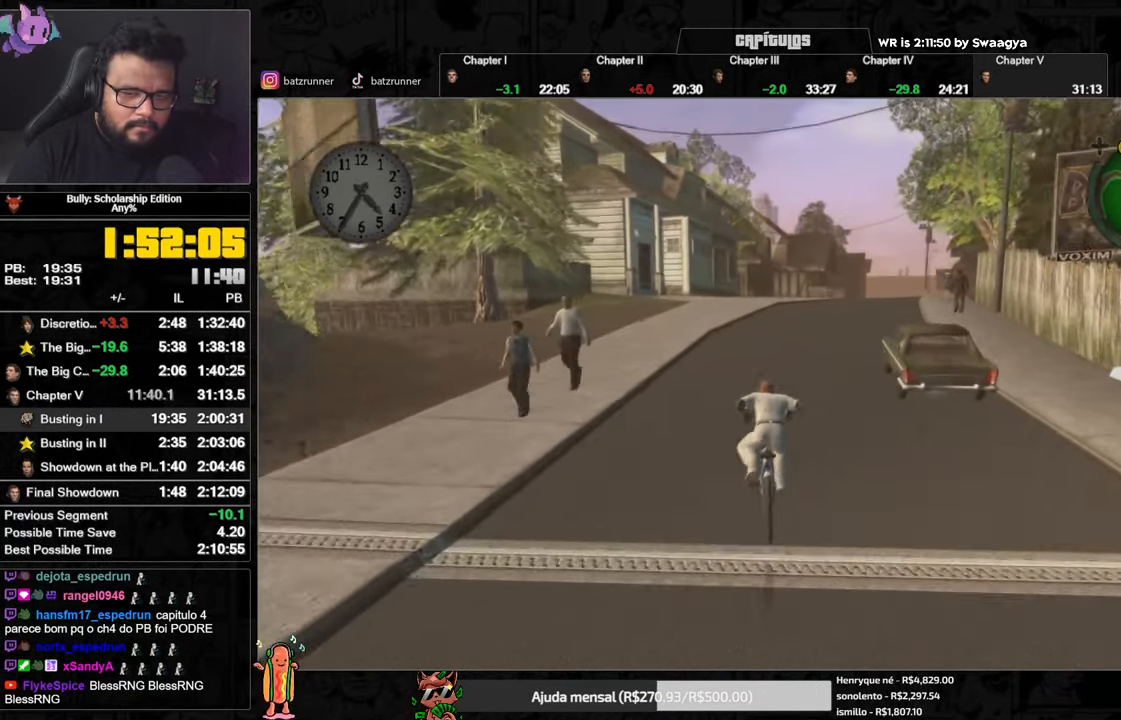
{"dt_ms": 501, "buttons": [], "left_stick": "center", "right_stick": "center", "button_events": [[17, "A", "down"], [67, "A", "up"], [234, "A", "down"], [301, "A", "up"], [384, "X", "down"], [467, "X", "up"]]}
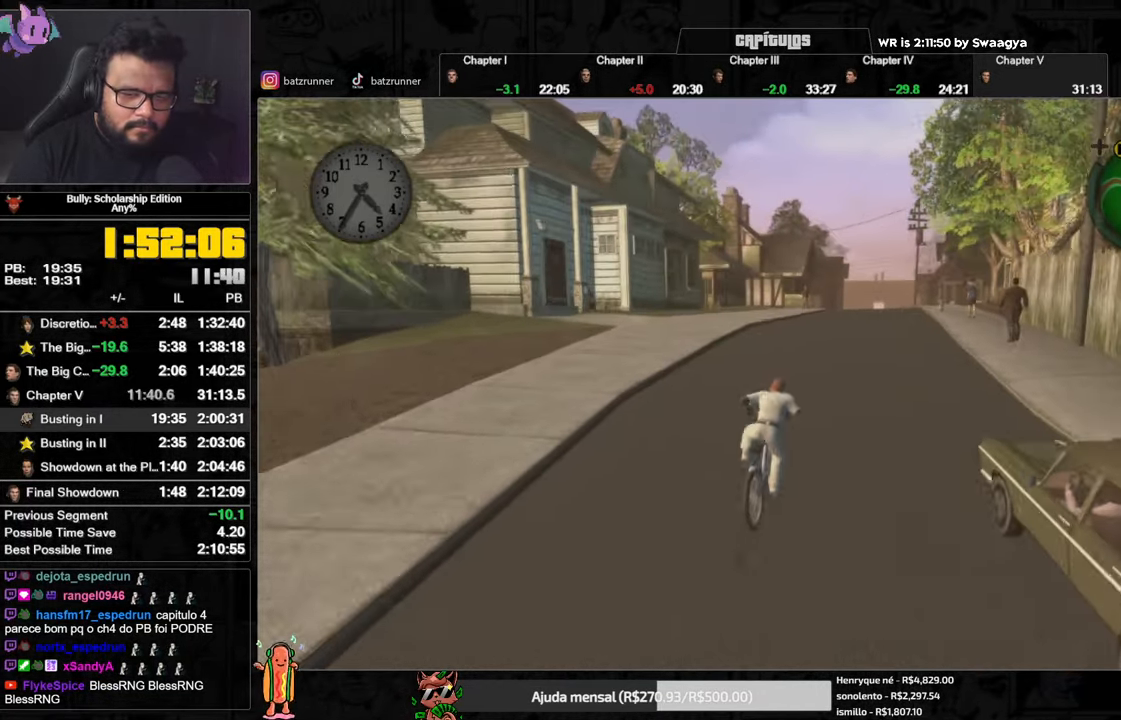
{"dt_ms": 501, "buttons": ["L1"], "left_stick": "center", "right_stick": "center", "button_events": [[16, "A", "down"], [67, "A", "up"], [133, "A", "down"], [183, "A", "up"], [384, "X", "down"], [451, "L1", "down"], [467, "X", "up"]]}
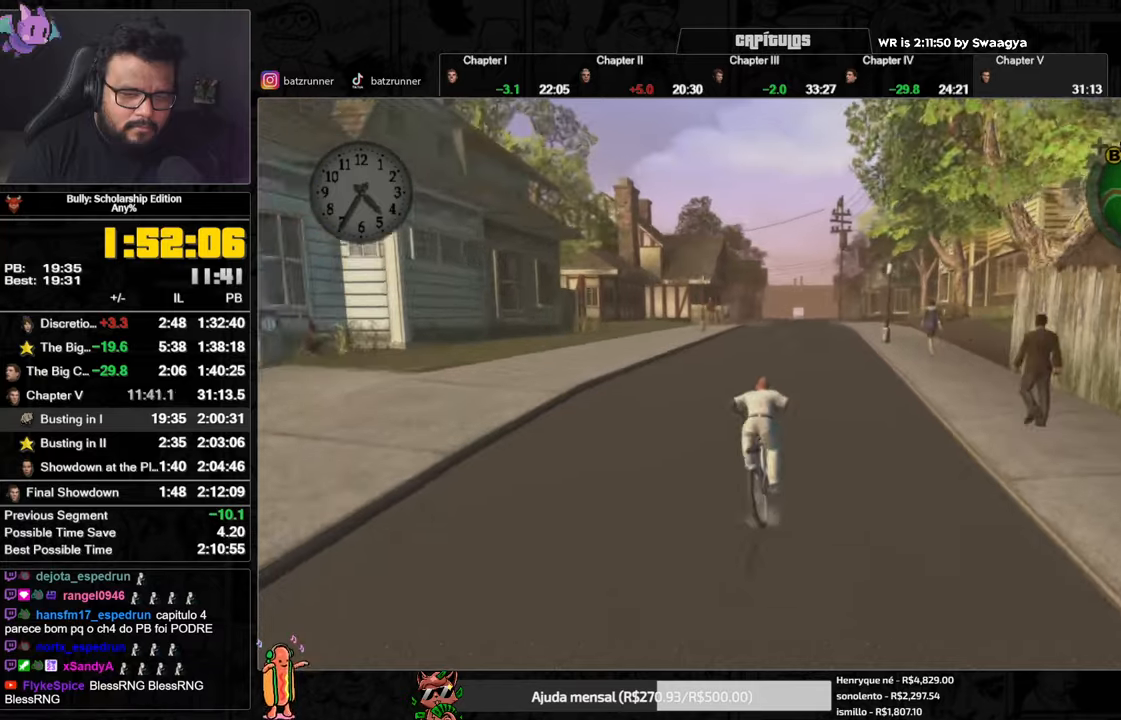
{"dt_ms": 500, "buttons": [], "left_stick": "center", "right_stick": "center", "button_events": [[16, "L1", "up"], [250, "A", "down"], [300, "R1", "down"], [333, "A", "up"], [367, "R1", "up"]]}
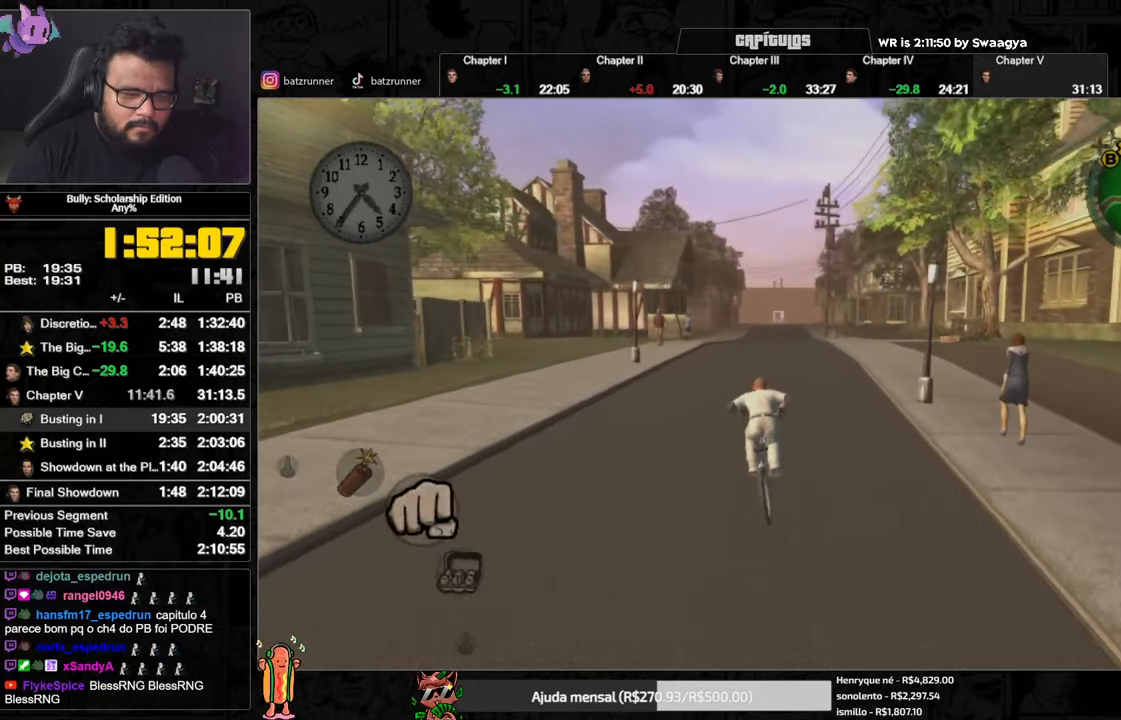
{"dt_ms": 501, "buttons": [], "left_stick": "left", "right_stick": "center", "button_events": [[117, "A", "down"], [200, "A", "up"], [267, "L1", "down"], [267, "X", "down"], [350, "X", "up"], [367, "L1", "up"], [417, "A", "down"], [467, "A", "up"]]}
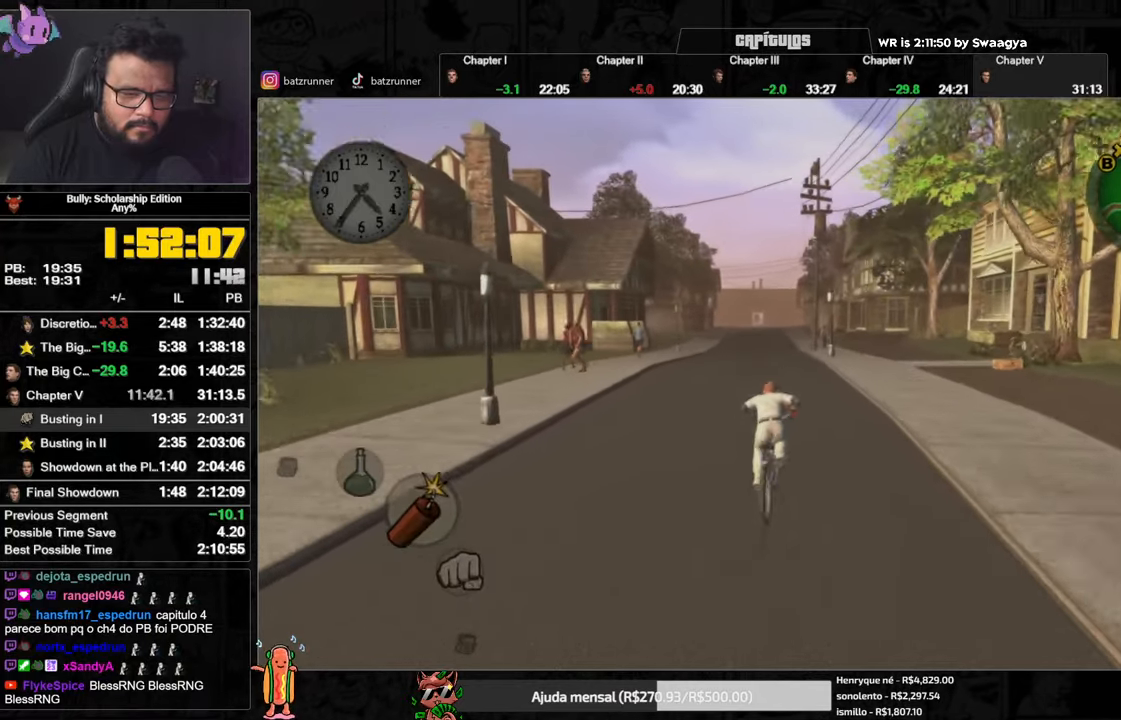
{"dt_ms": 500, "buttons": [], "left_stick": "center", "right_stick": "center", "button_events": [[116, "A", "down"], [166, "A", "up"], [250, "X", "down"], [317, "X", "up"], [350, "A", "down"], [417, "A", "up"]]}
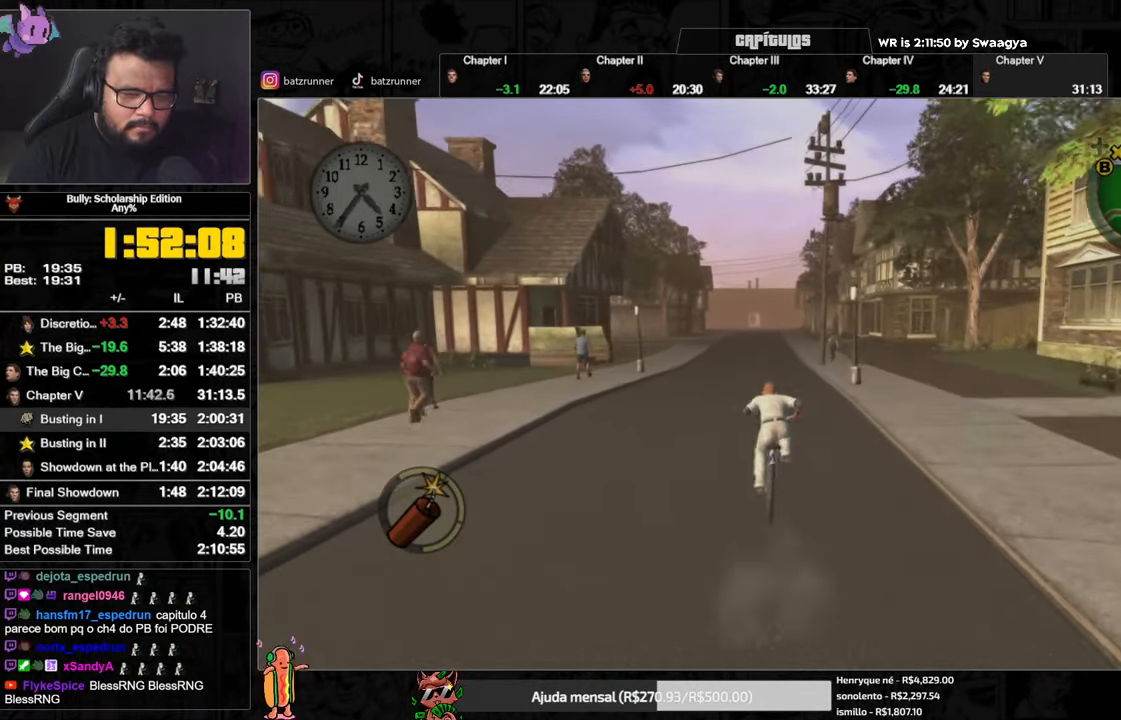
{"dt_ms": 501, "buttons": ["A"], "left_stick": "center", "right_stick": "center", "button_events": [[17, "X", "down"], [100, "X", "up"], [150, "A", "down"], [150, "L3", "down"], [200, "A", "up"], [200, "L3", "up"], [350, "X", "down"], [451, "X", "up"], [484, "A", "down"]]}
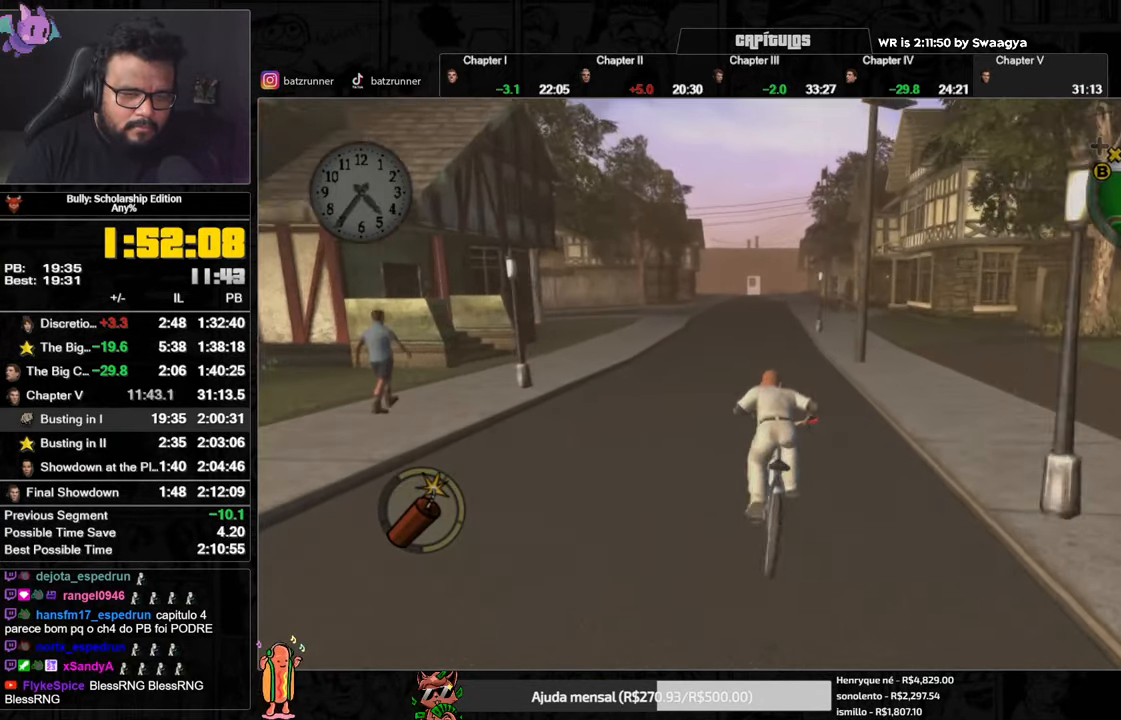
{"dt_ms": 500, "buttons": [], "left_stick": "center", "right_stick": "center", "button_events": [[50, "A", "up"], [116, "A", "down"], [233, "A", "up"], [300, "X", "down"], [383, "X", "up"], [417, "A", "down"], [483, "A", "up"]]}
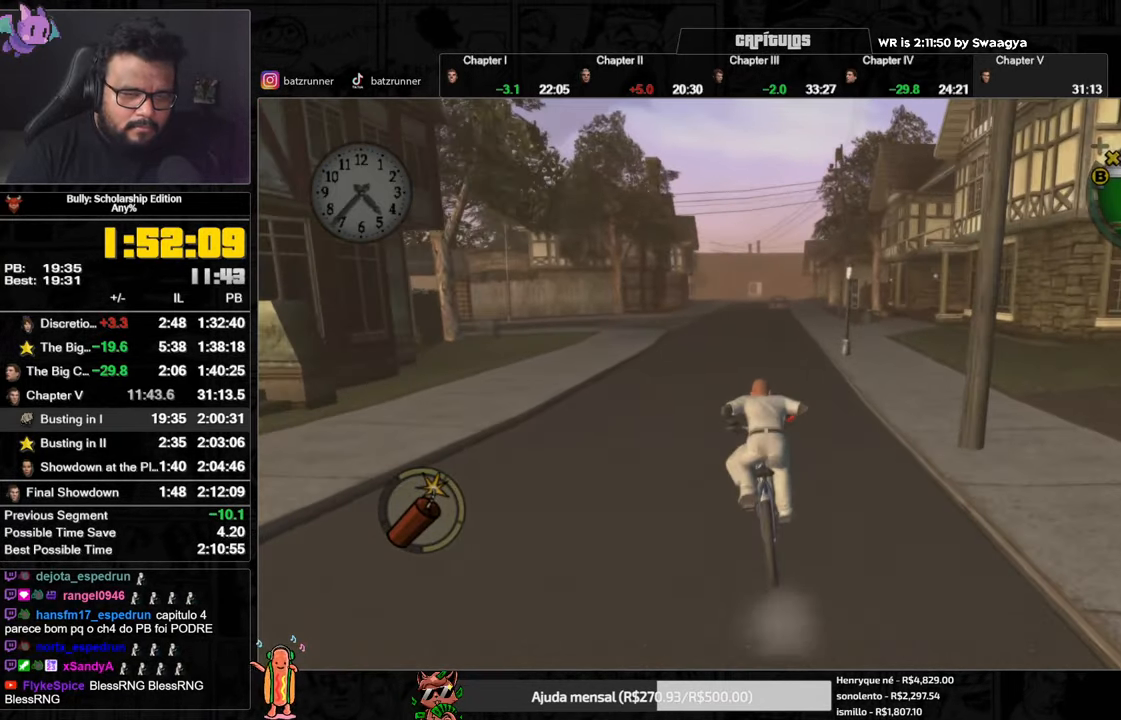
{"dt_ms": 501, "buttons": [], "left_stick": "center", "right_stick": "center", "button_events": [[250, "X", "down"], [317, "X", "up"], [384, "A", "down"], [434, "A", "up"]]}
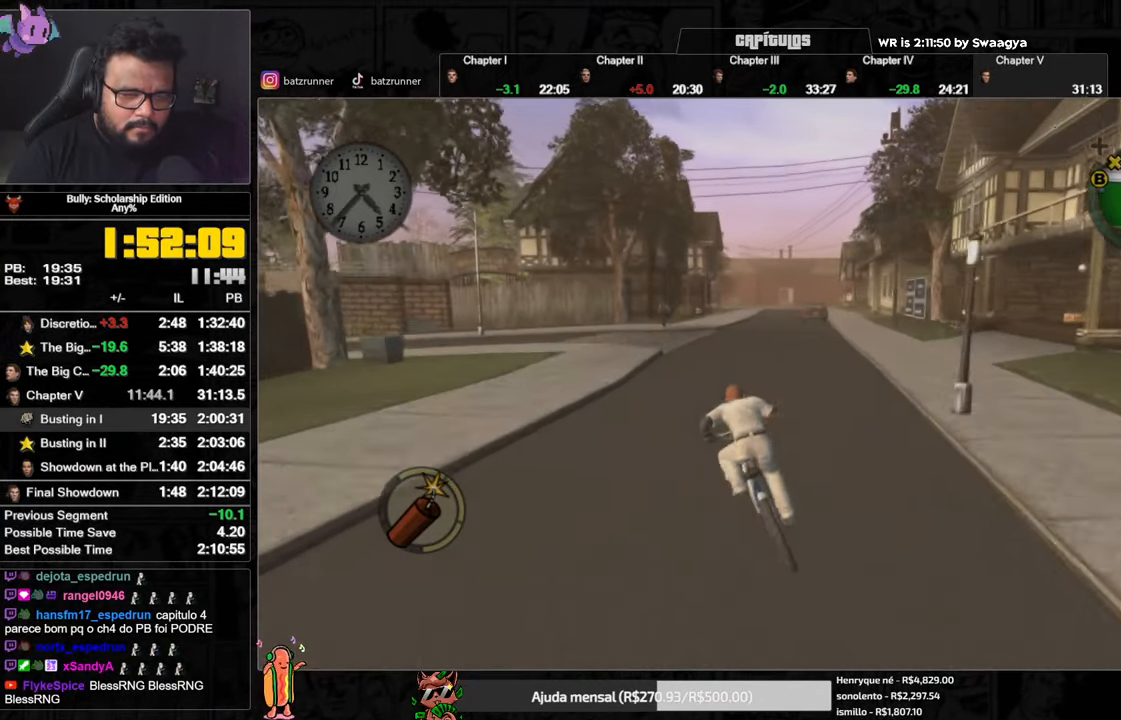
{"dt_ms": 500, "buttons": [], "left_stick": "center", "right_stick": "center", "button_events": [[16, "A", "down"], [133, "A", "up"], [216, "X", "down"], [300, "X", "up"], [333, "A", "down"], [383, "A", "up"]]}